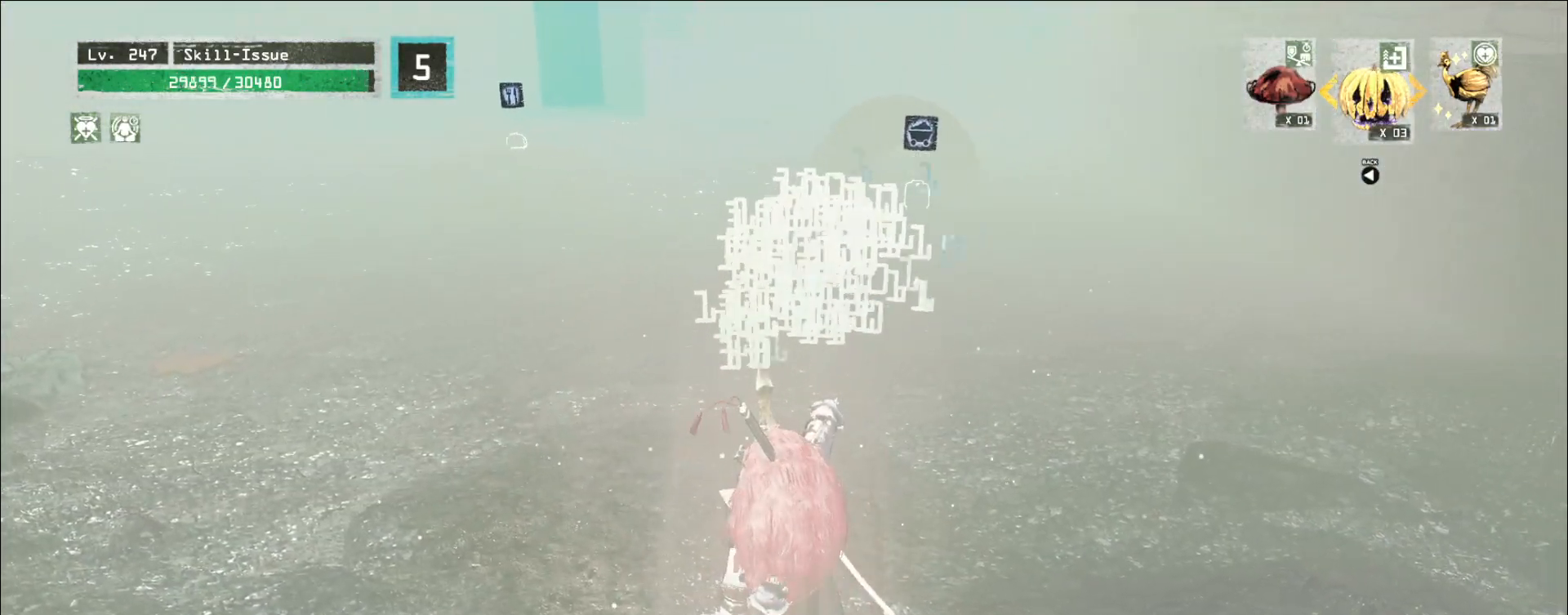
Gameplay with keyboard and mouse; each line is a JSON object with the keys and mouse buttons held at the frame after it. "events" lists presses ("down") and releases ("up") of "1", "2", "3", "4", "5", "a", "alt", "b", "c", "ctrl", "d", "e", "f", "g", "q", "r", "s", "shift", "space", "t", "tab", "v", "w", "x", "z", "mouse_left", "mouse_right", "mouse_mb4" and "mouse_mb5" between this image and that frame as [ms after this image, input, new state], when the widget could be followed in between. "mouse_left", "mouse_right", "mouse_mb4", "mouse_mb5" = the "left", "right", "mb4", "mb5" buttons of the "mouse" list. No other keys are recorded. Not read: mouse_move mouse_wheel.
{"keys": [], "mouse": [], "events": []}
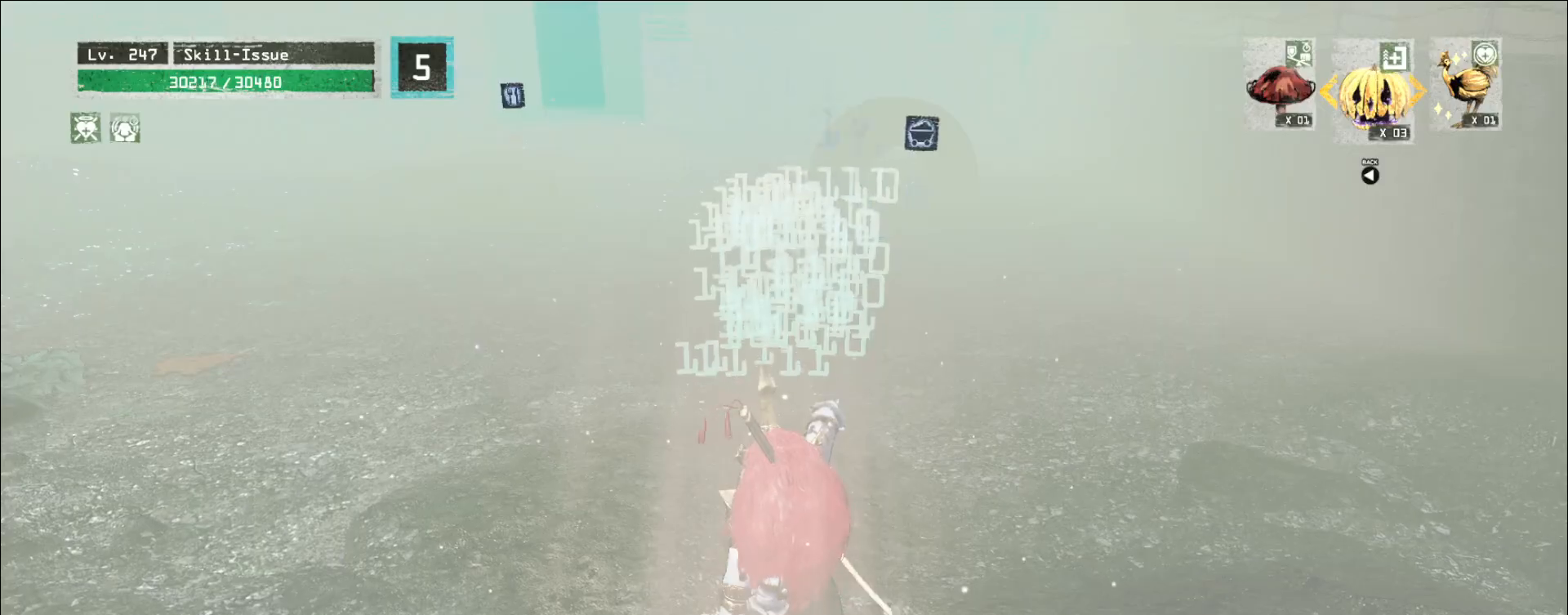
{"keys": [], "mouse": [], "events": []}
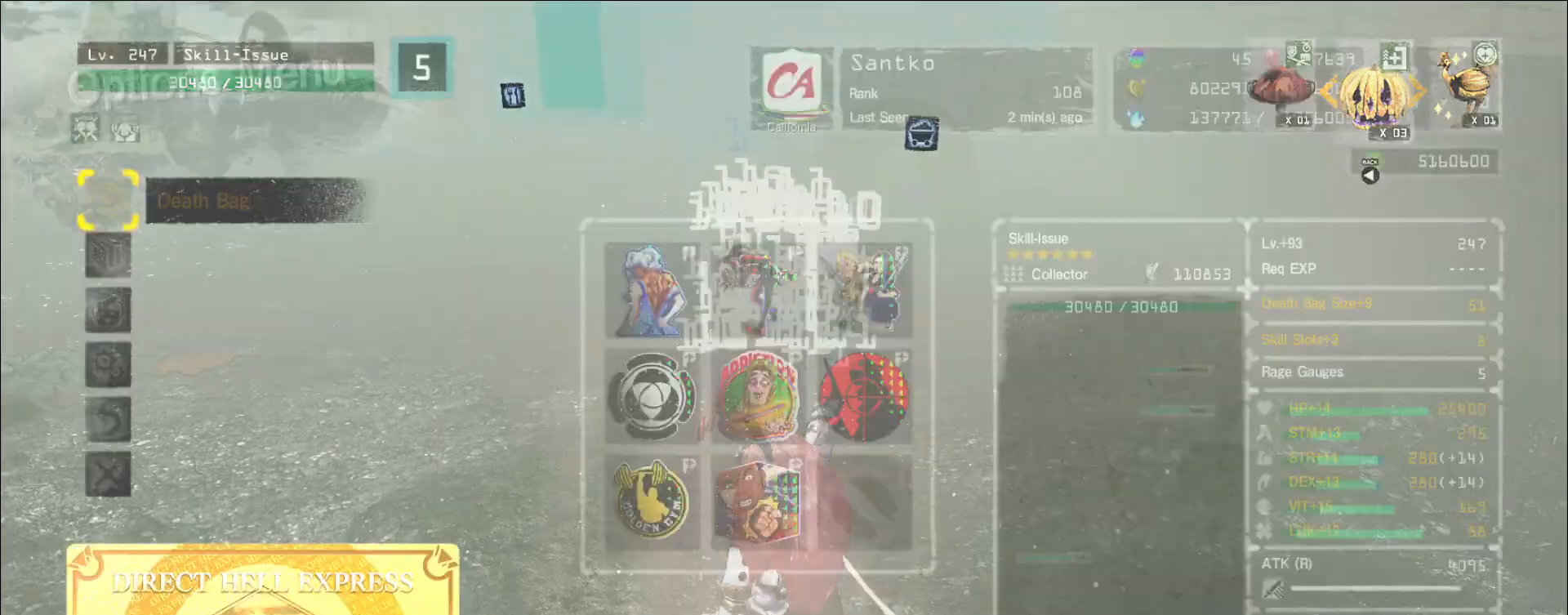
{"keys": ["ctrl", "w"], "mouse": [], "events": [[400, "w", "down"], [500, "ctrl", "down"]]}
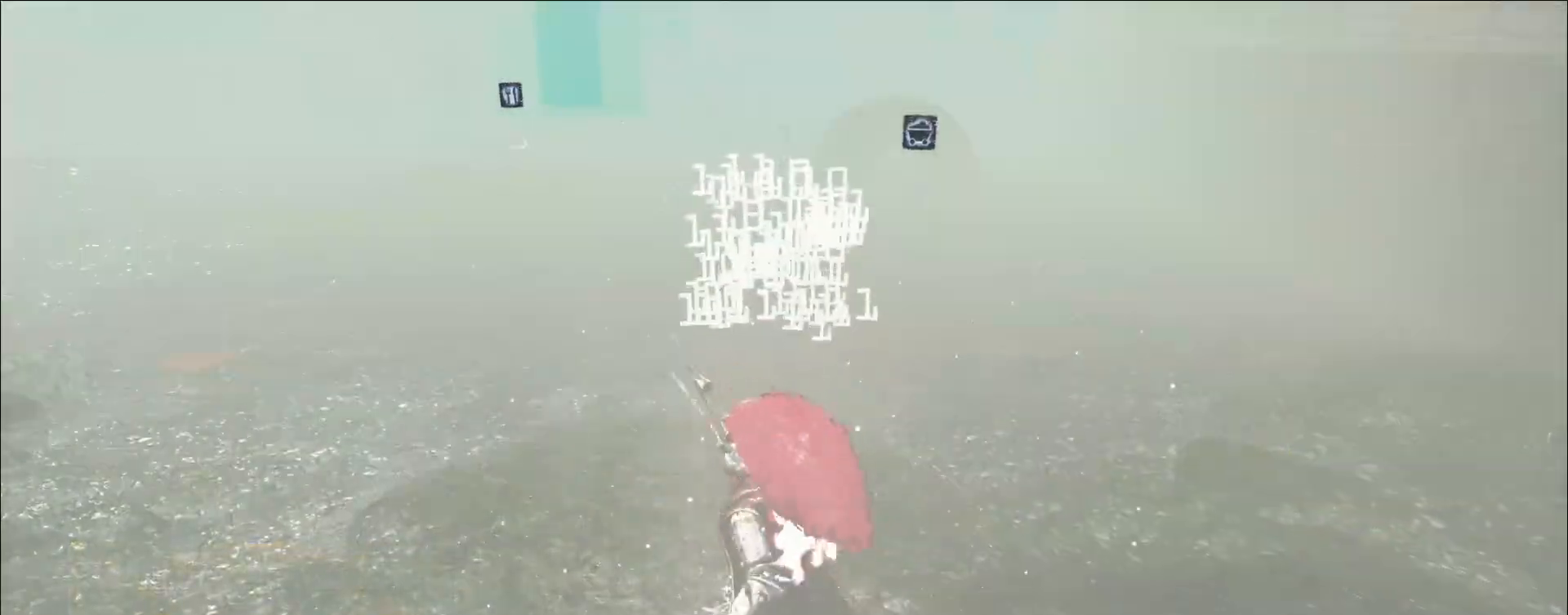
{"keys": ["w"], "mouse": [], "events": [[67, "ctrl", "up"]]}
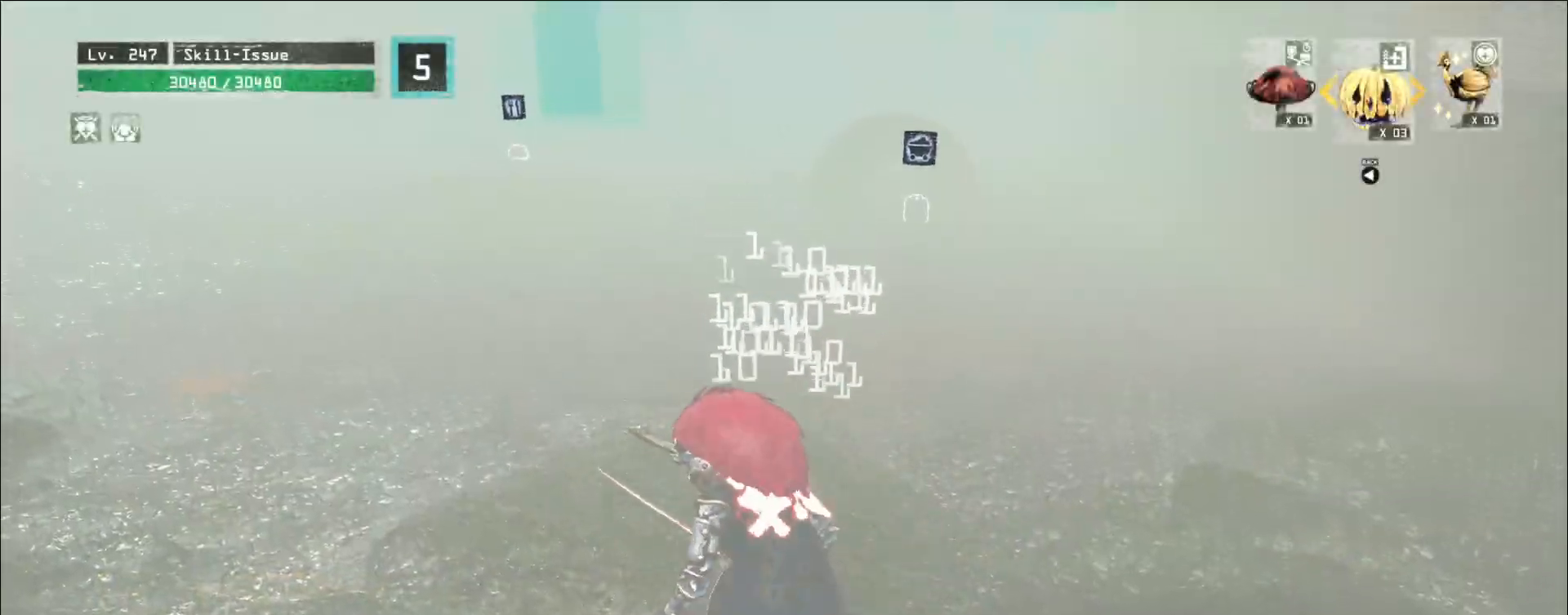
{"keys": ["w"], "mouse": [], "events": [[400, "ctrl", "down"], [483, "ctrl", "up"]]}
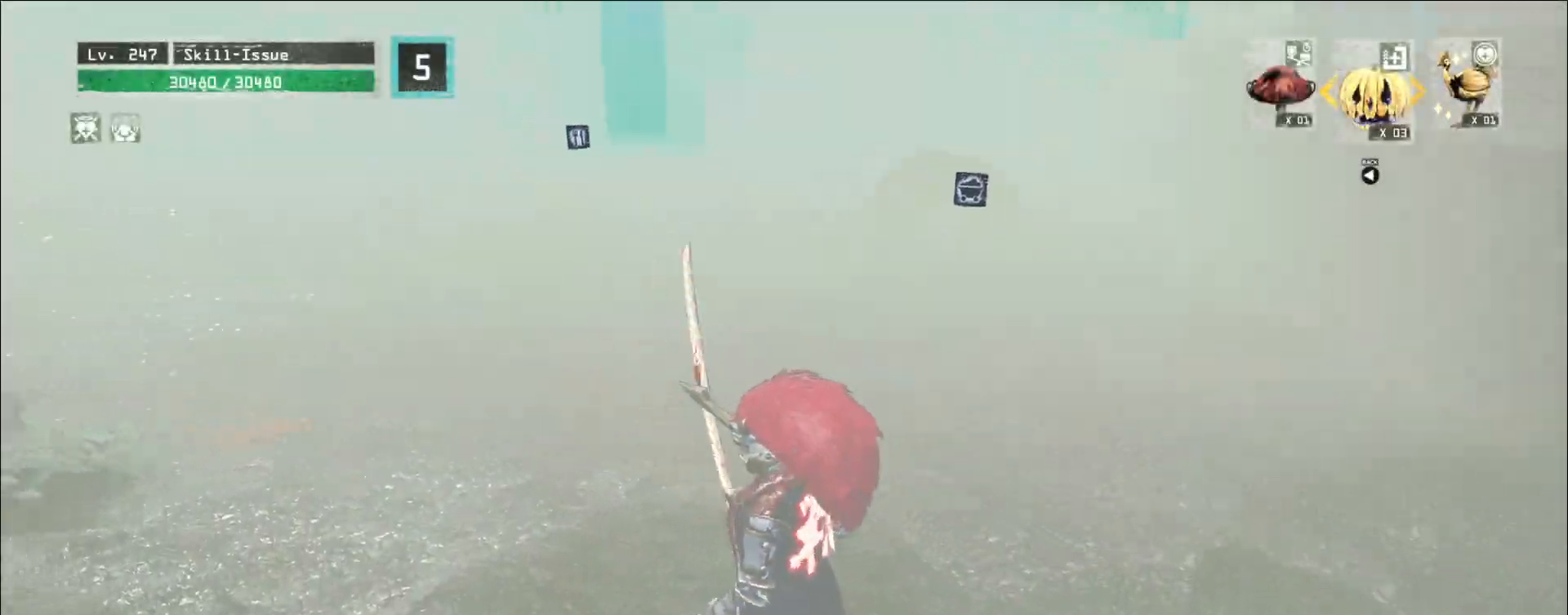
{"keys": ["w"], "mouse": [], "events": [[183, "ctrl", "down"], [267, "ctrl", "up"]]}
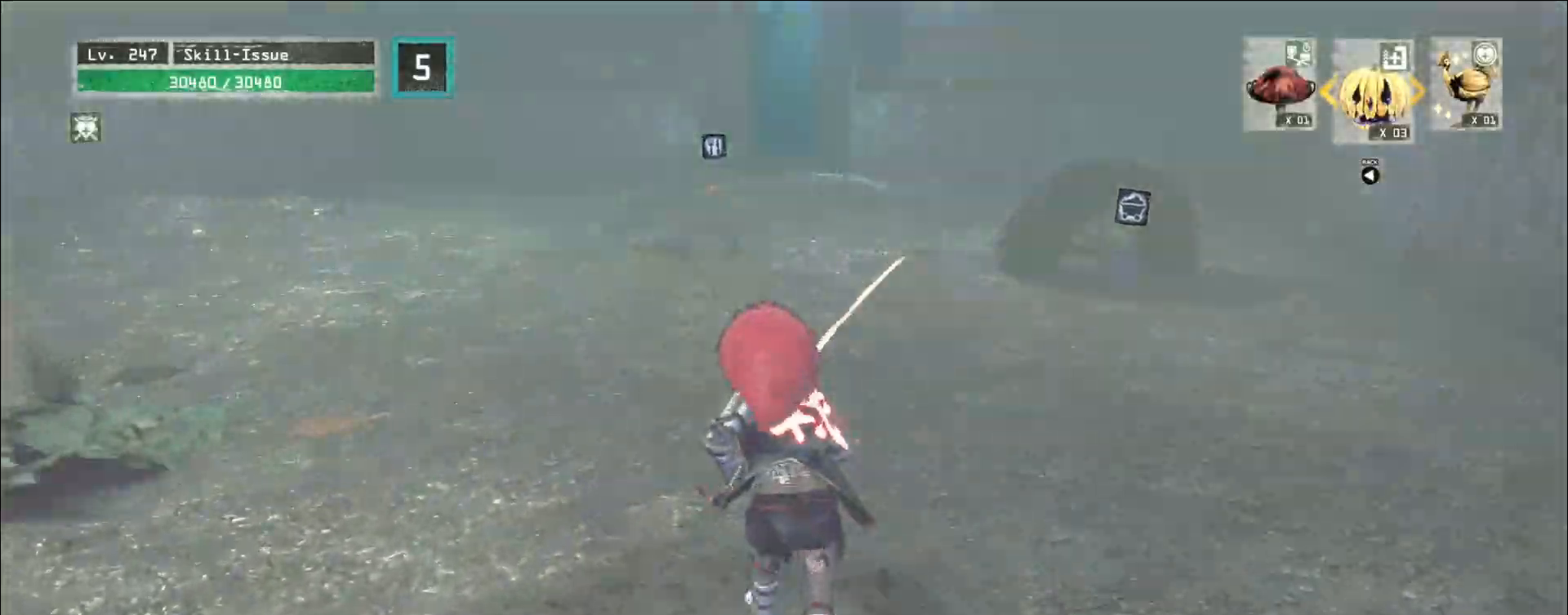
{"keys": ["w"], "mouse": [], "events": []}
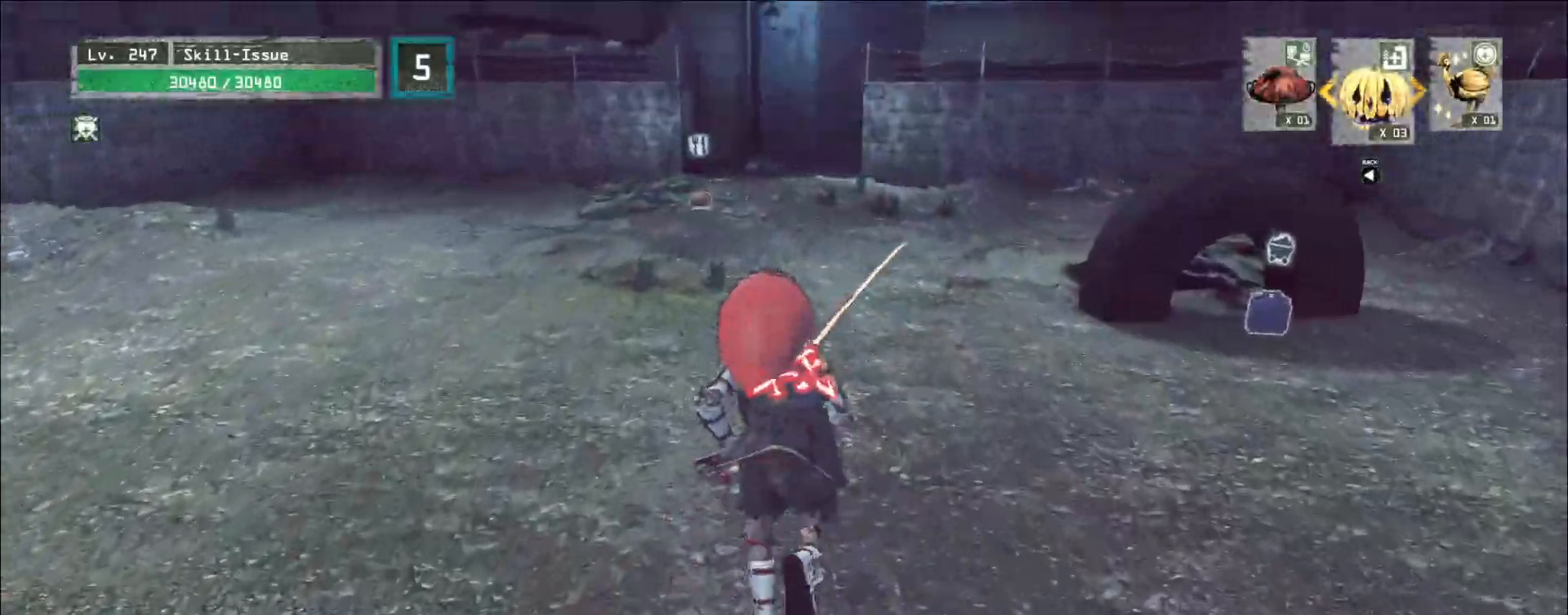
{"keys": ["w"], "mouse": [], "events": []}
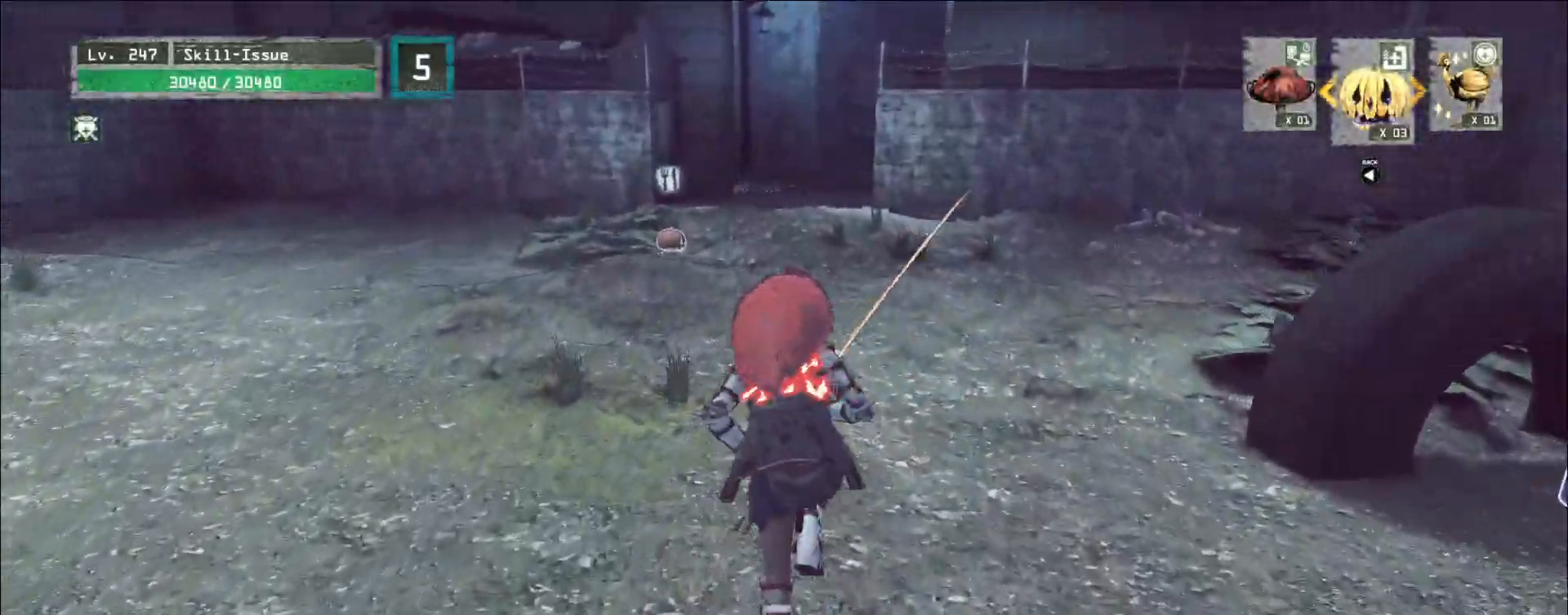
{"keys": ["w"], "mouse": [], "events": []}
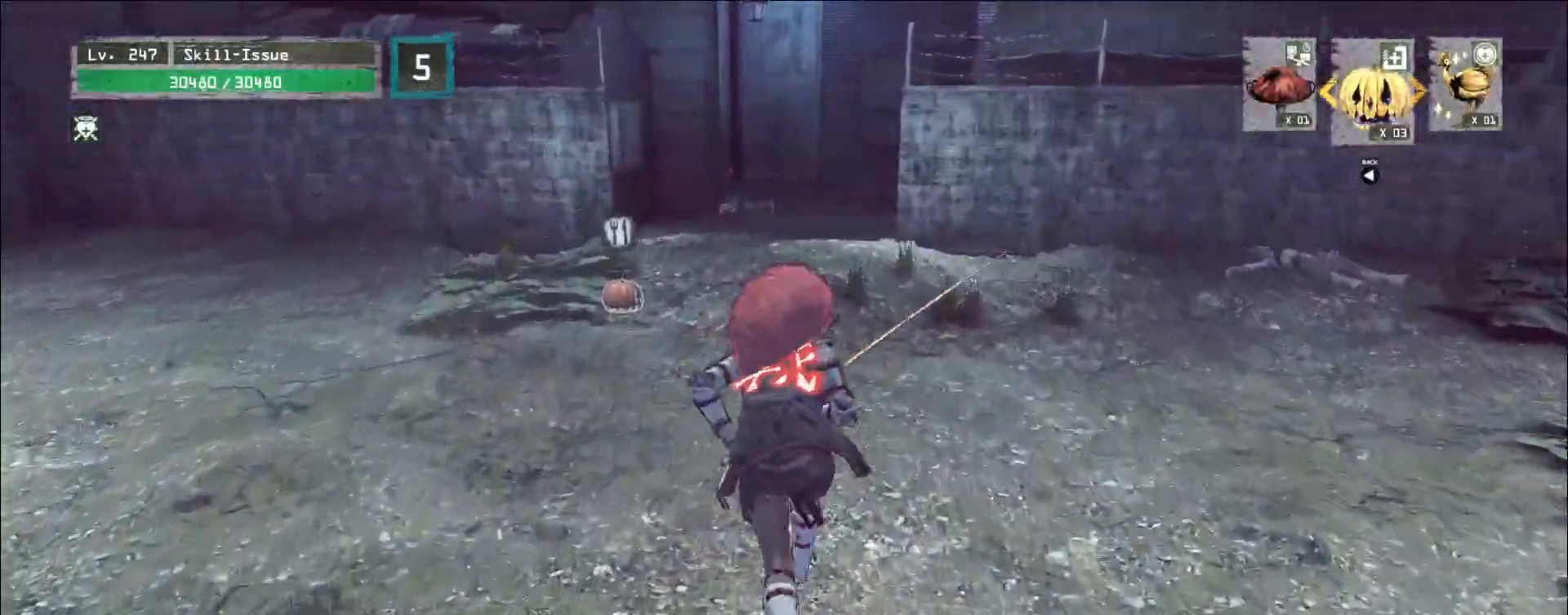
{"keys": ["w"], "mouse": [], "events": []}
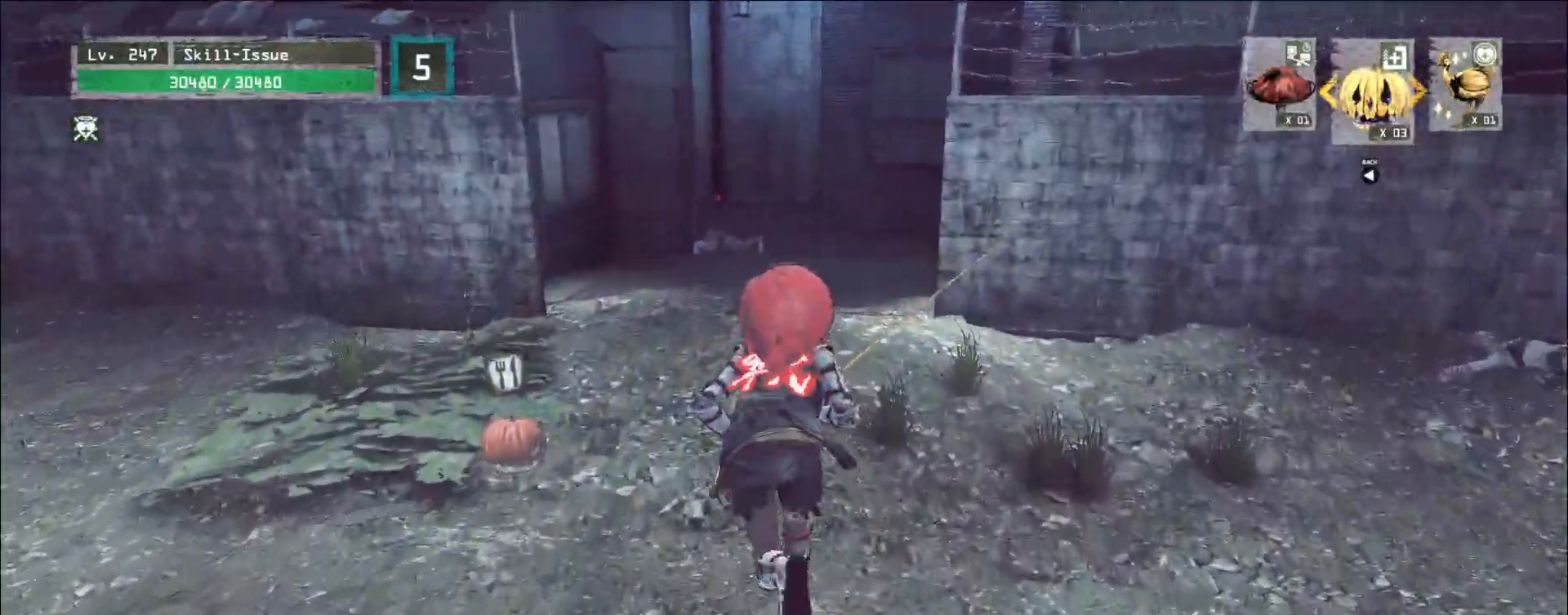
{"keys": ["w"], "mouse": [], "events": []}
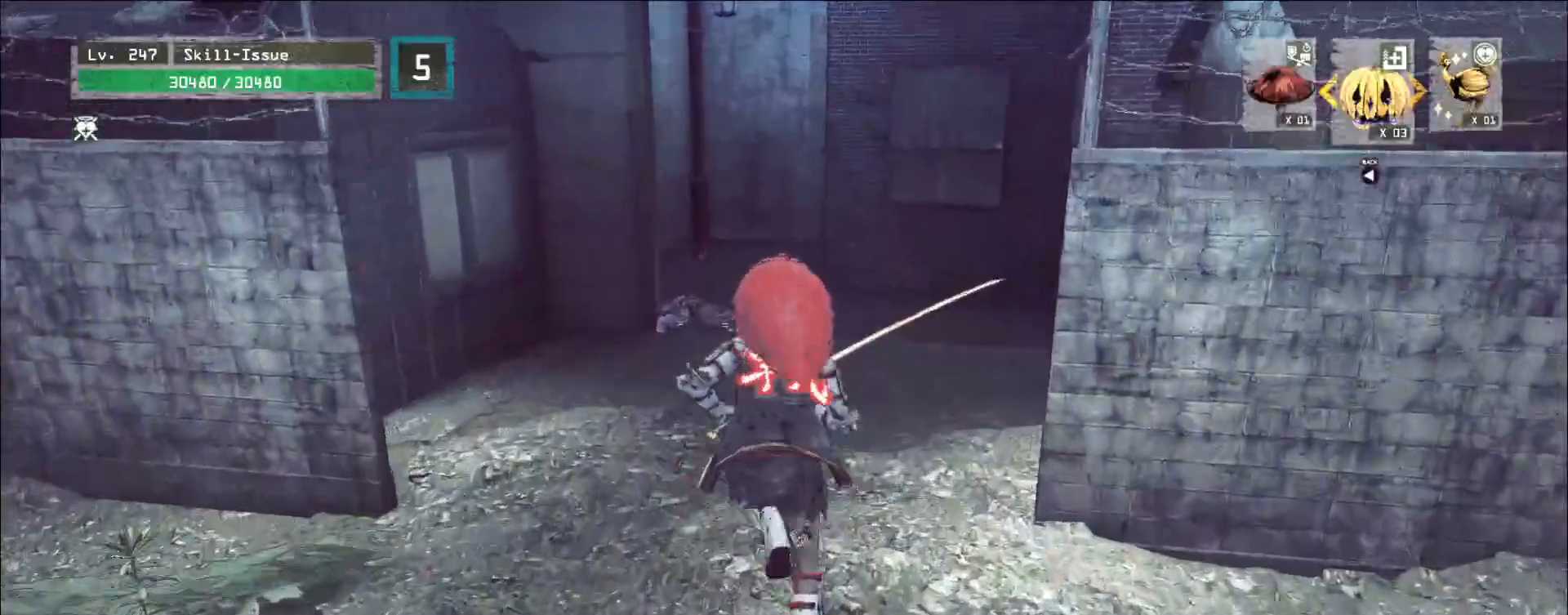
{"keys": ["w"], "mouse": [], "events": []}
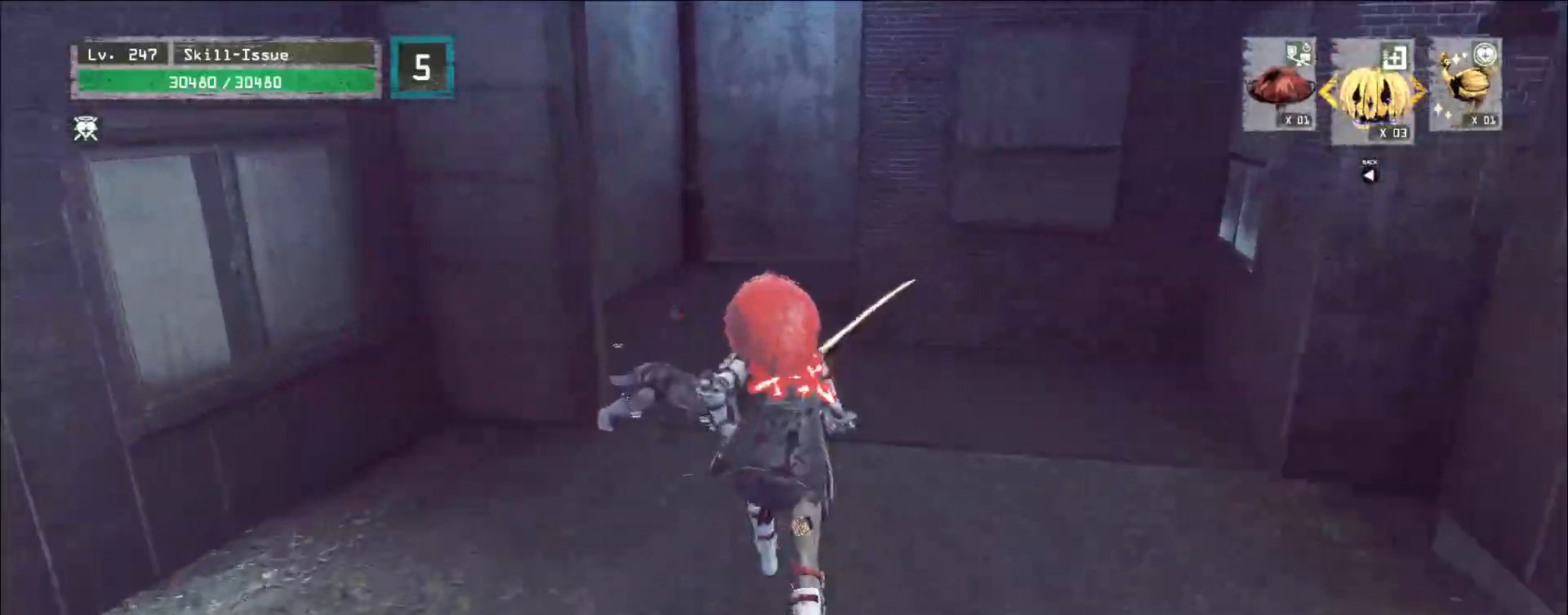
{"keys": ["w"], "mouse": [], "events": []}
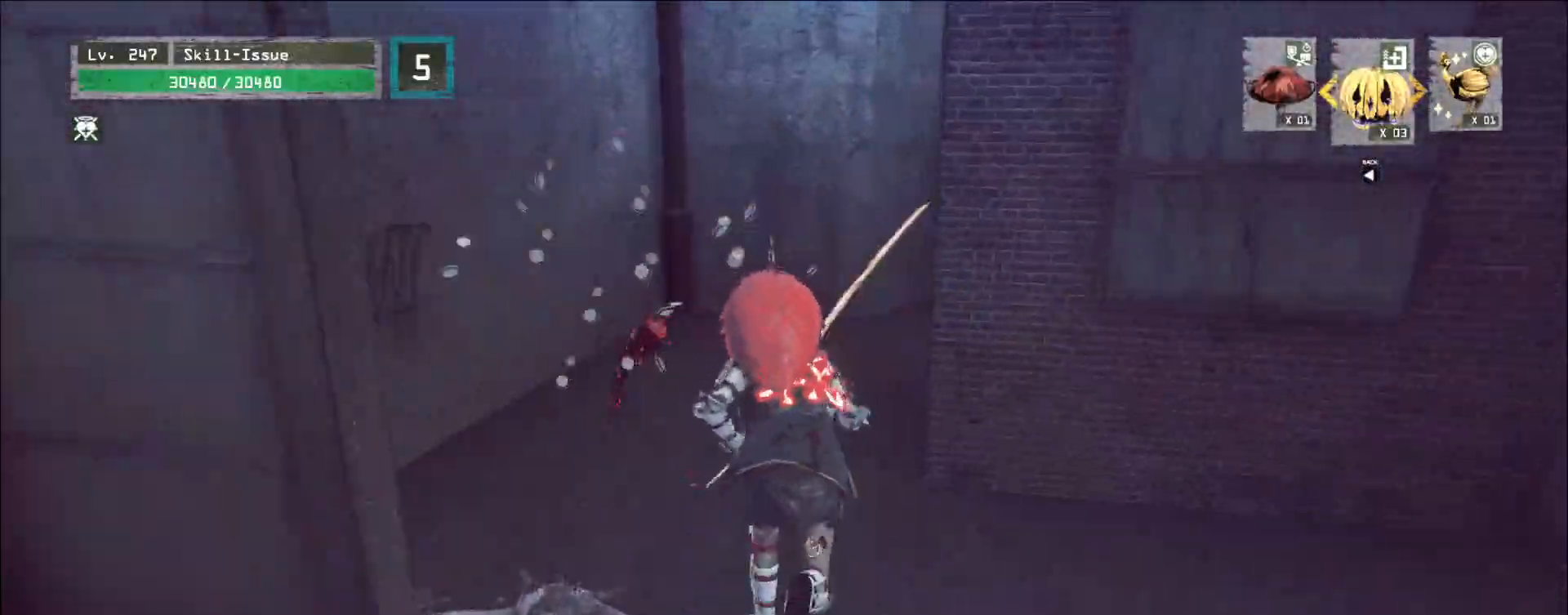
{"keys": ["w"], "mouse": [], "events": []}
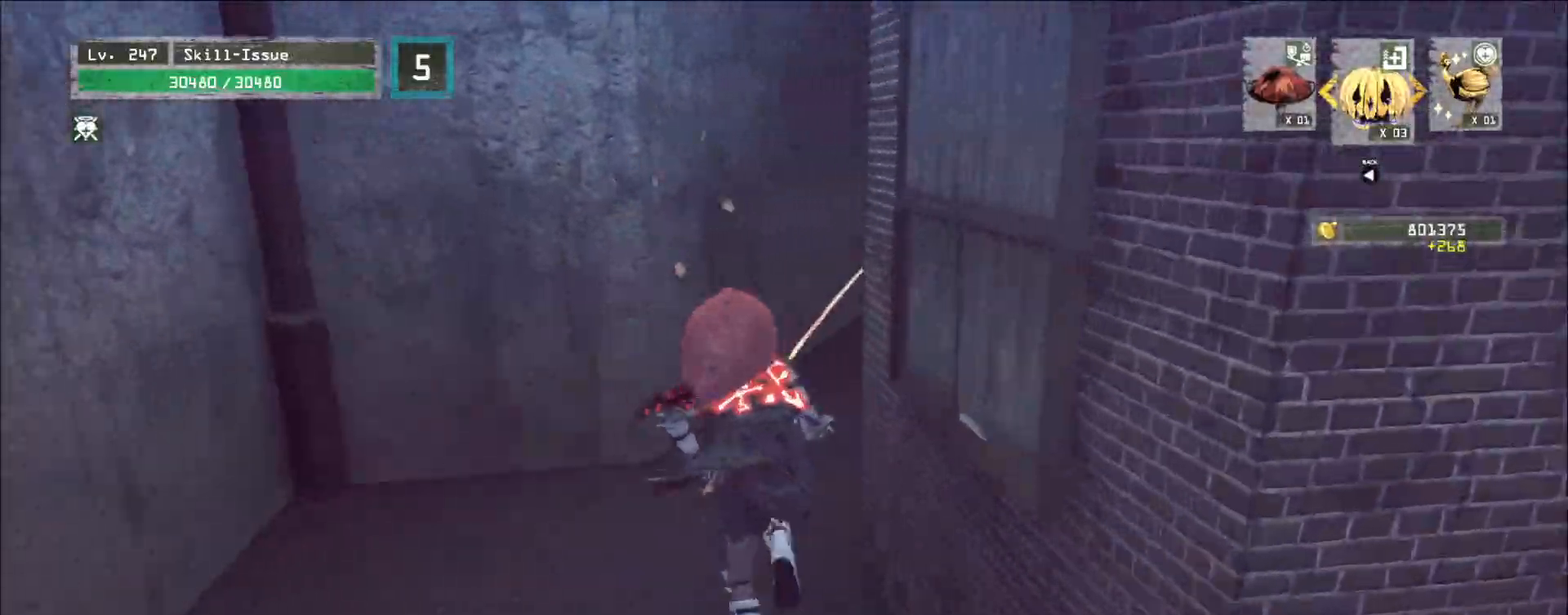
{"keys": ["r"], "mouse": [], "events": [[417, "w", "up"], [467, "r", "down"]]}
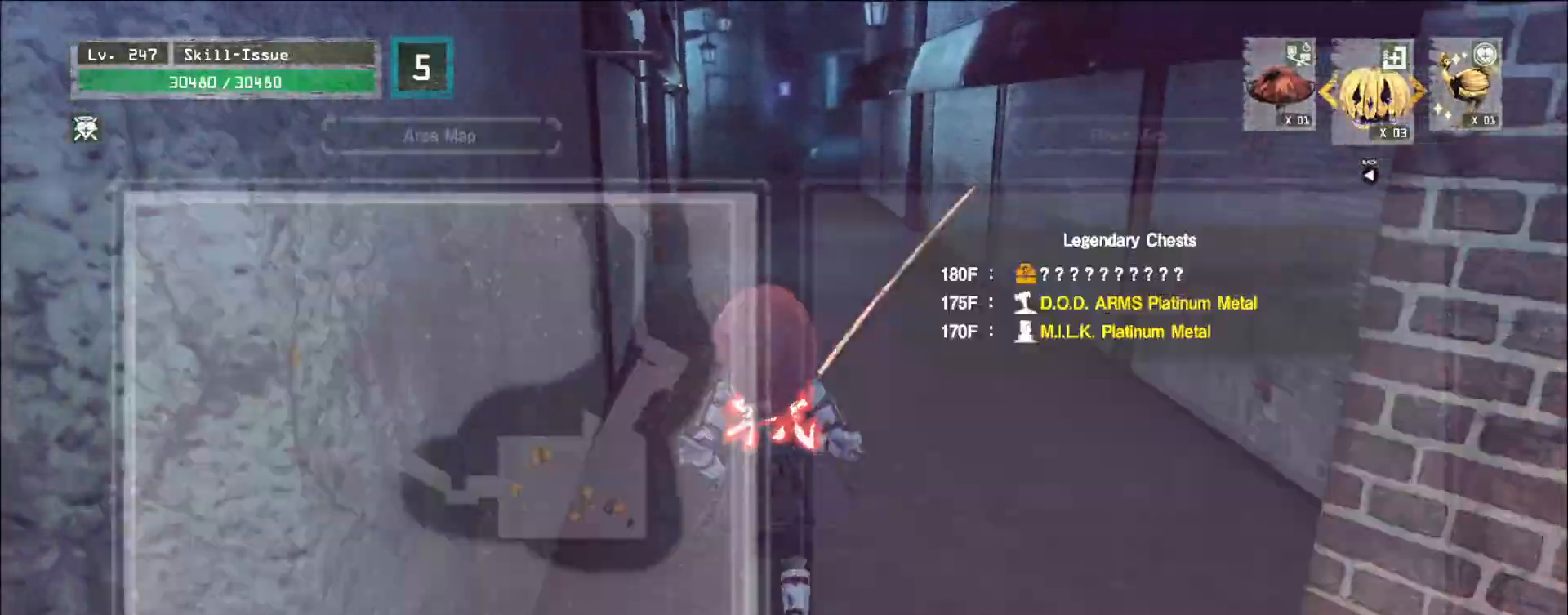
{"keys": ["ctrl", "w"], "mouse": []}
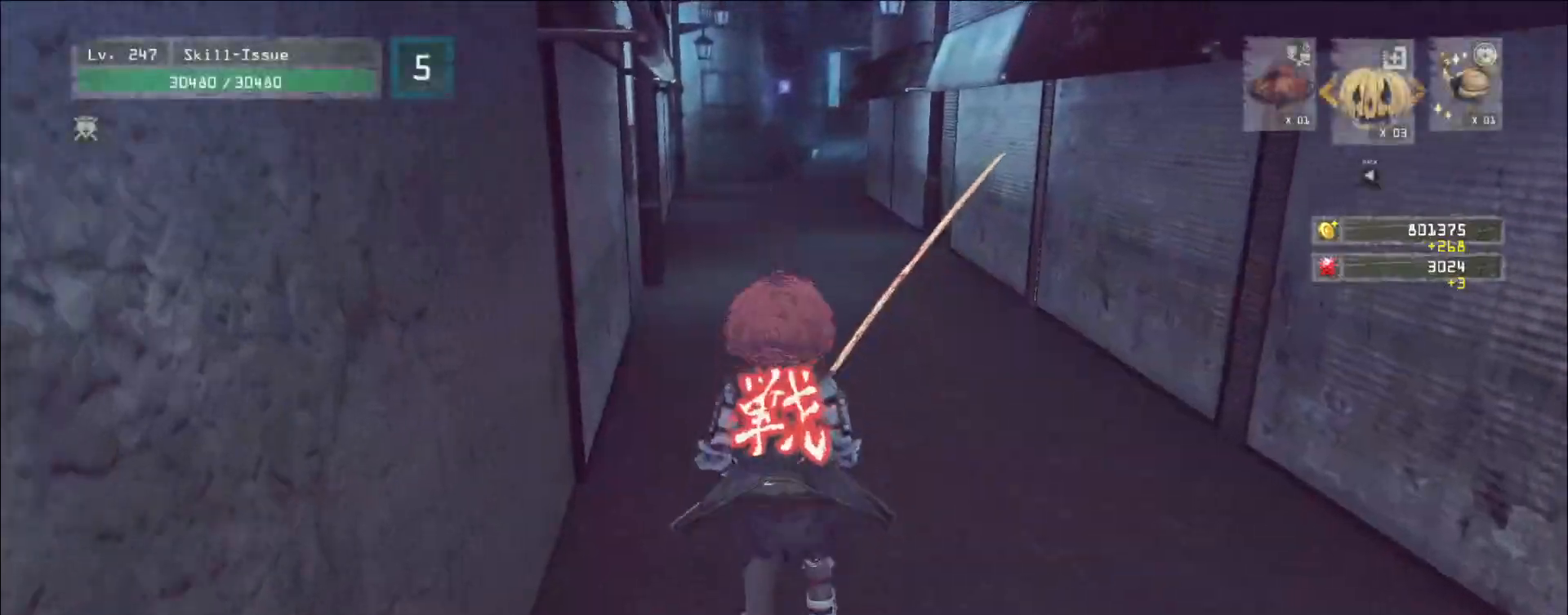
{"keys": ["w"], "mouse": [], "events": [[17, "ctrl", "up"]]}
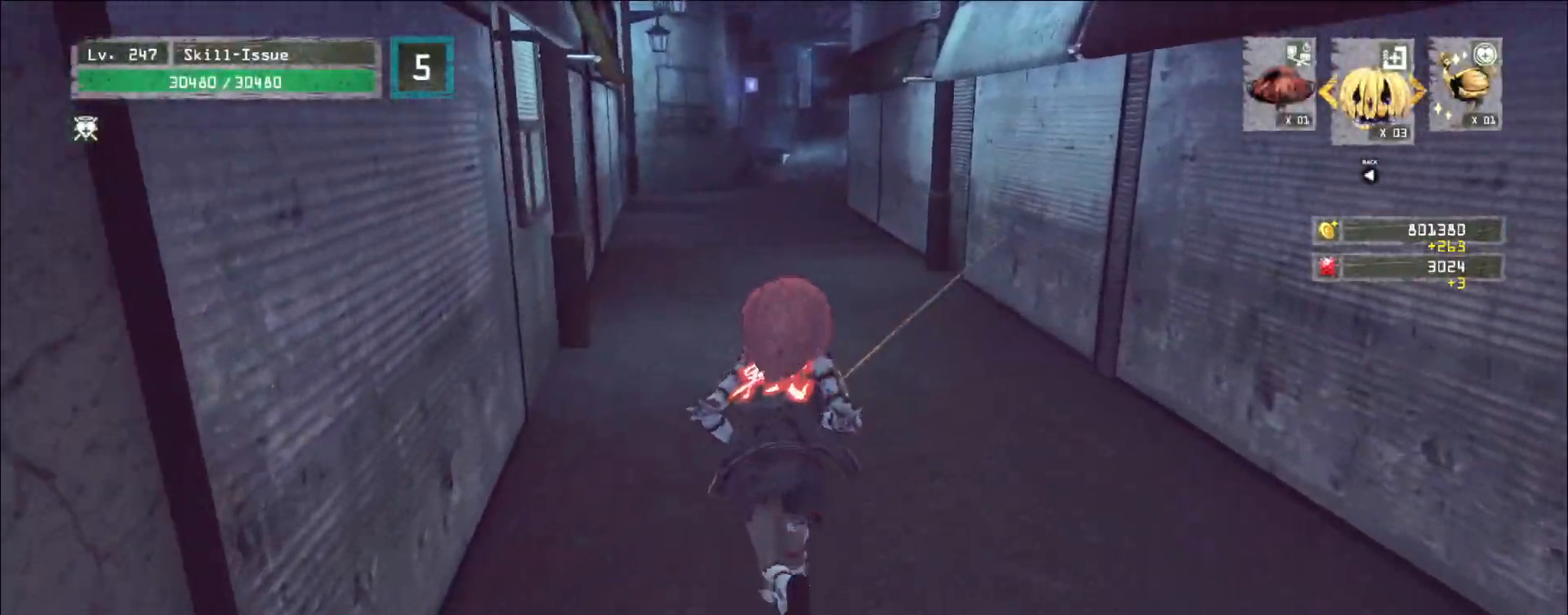
{"keys": ["w"], "mouse": [], "events": []}
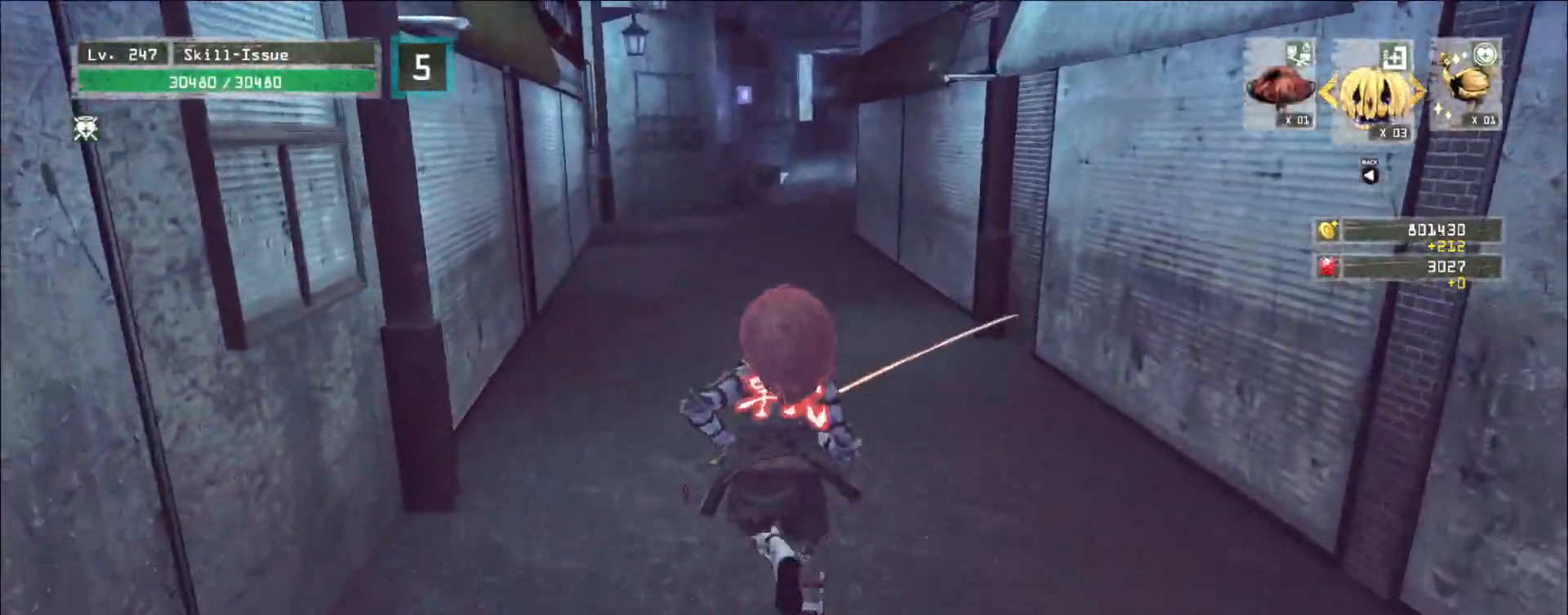
{"keys": ["w"], "mouse": [], "events": []}
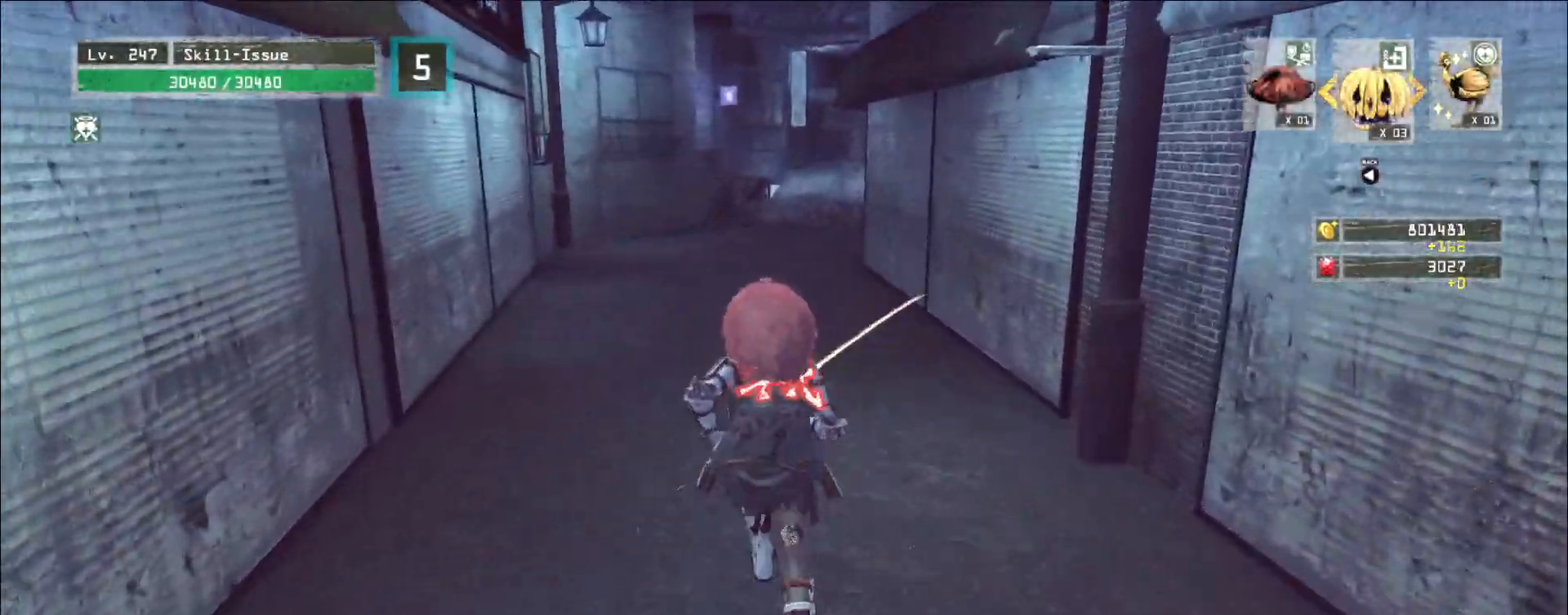
{"keys": ["w"], "mouse": [], "events": []}
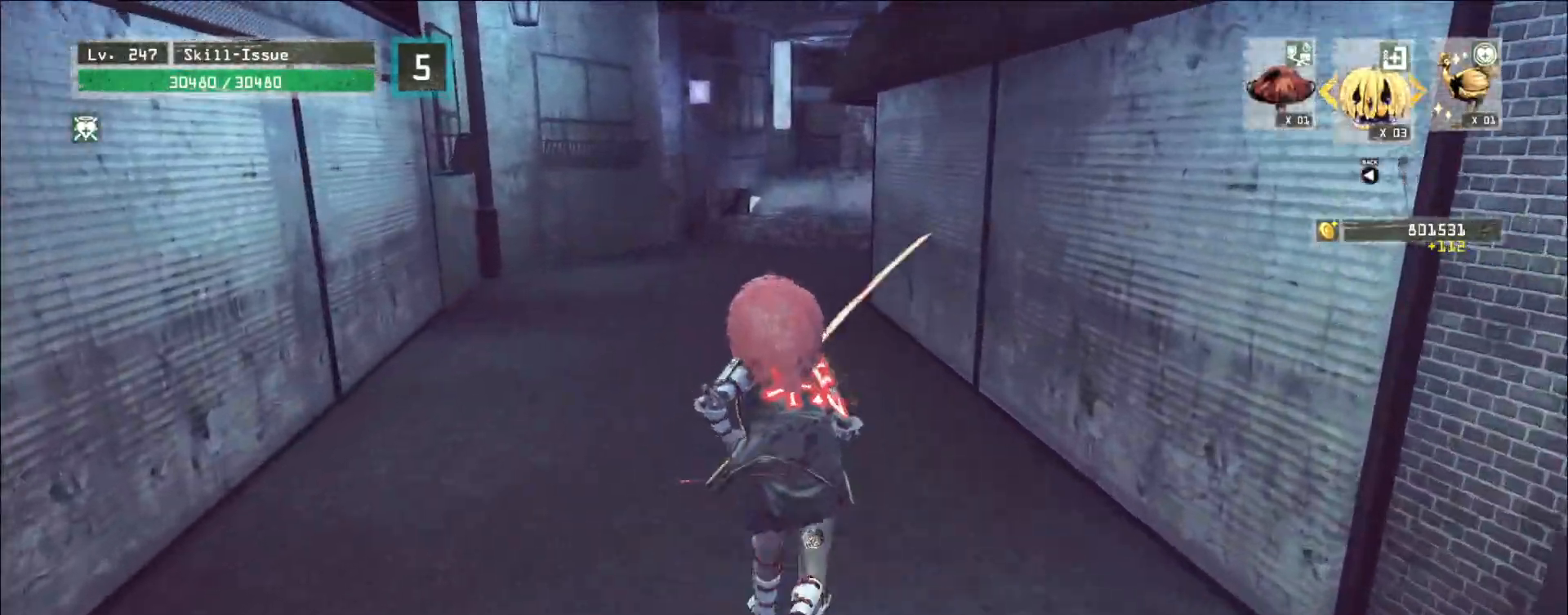
{"keys": ["w"], "mouse": [], "events": []}
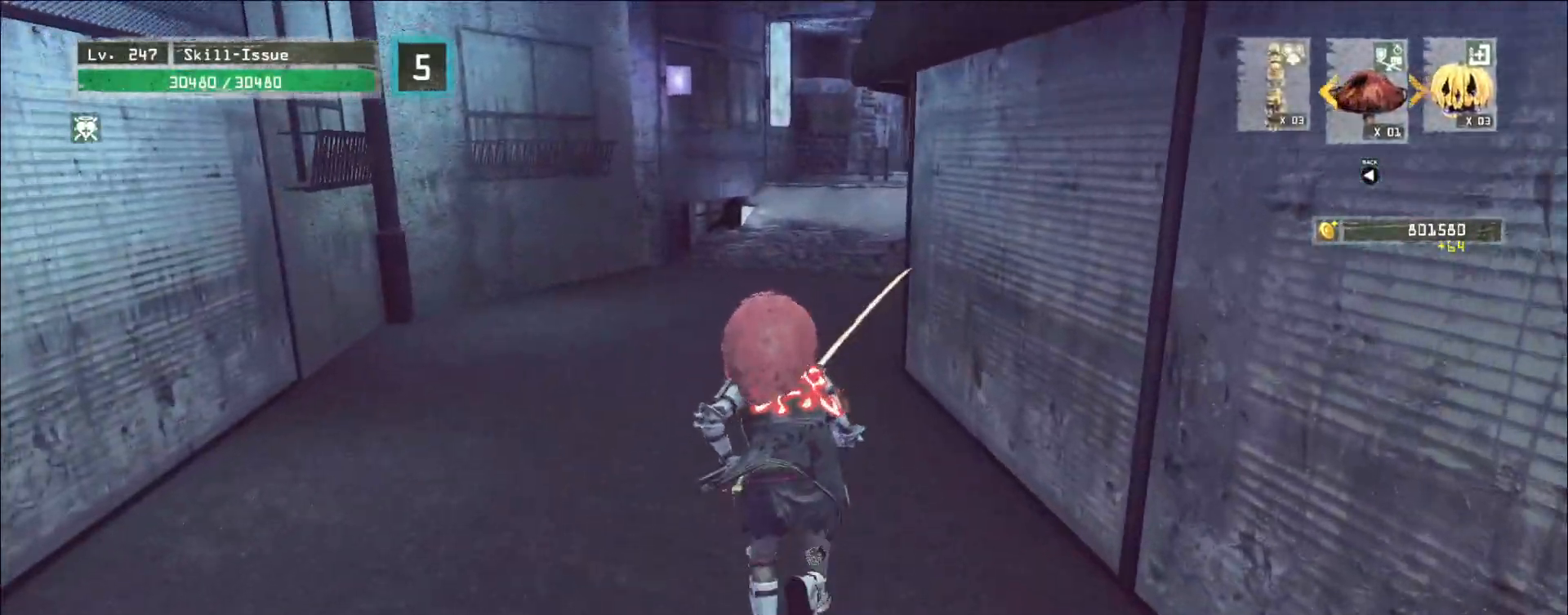
{"keys": ["w"], "mouse": [], "events": []}
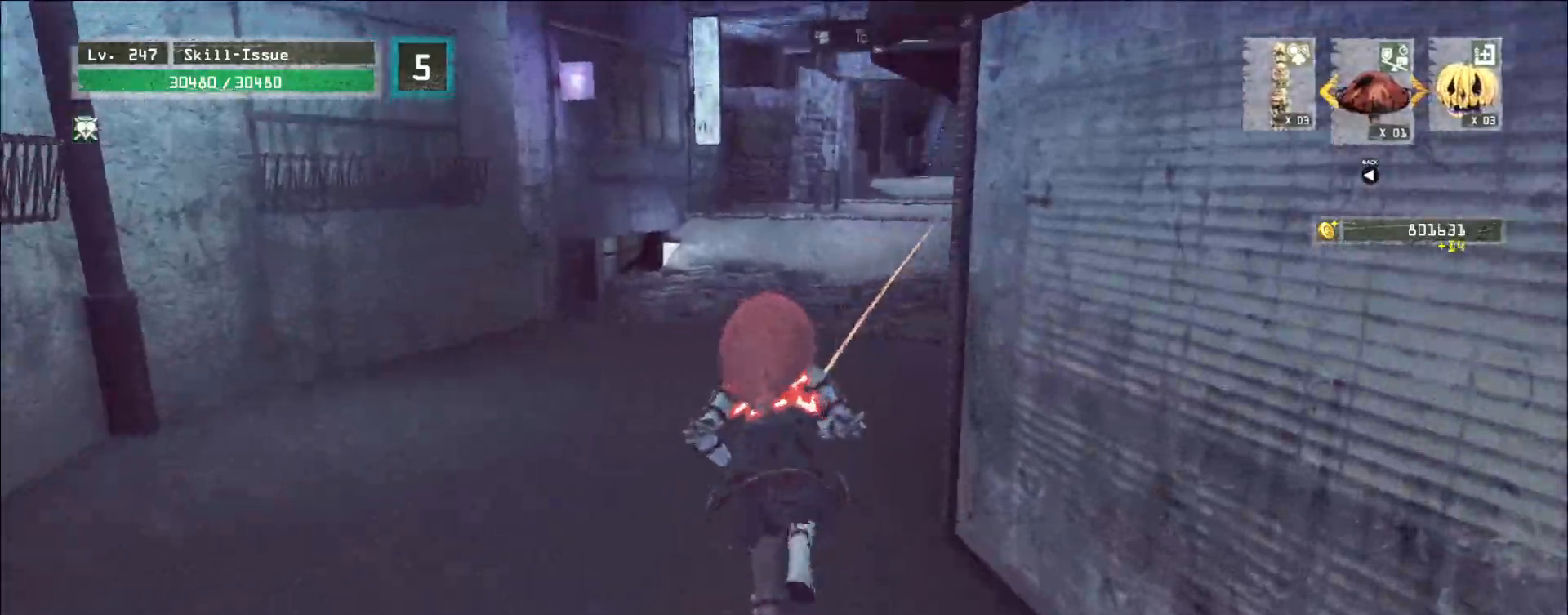
{"keys": ["w"], "mouse": [], "events": []}
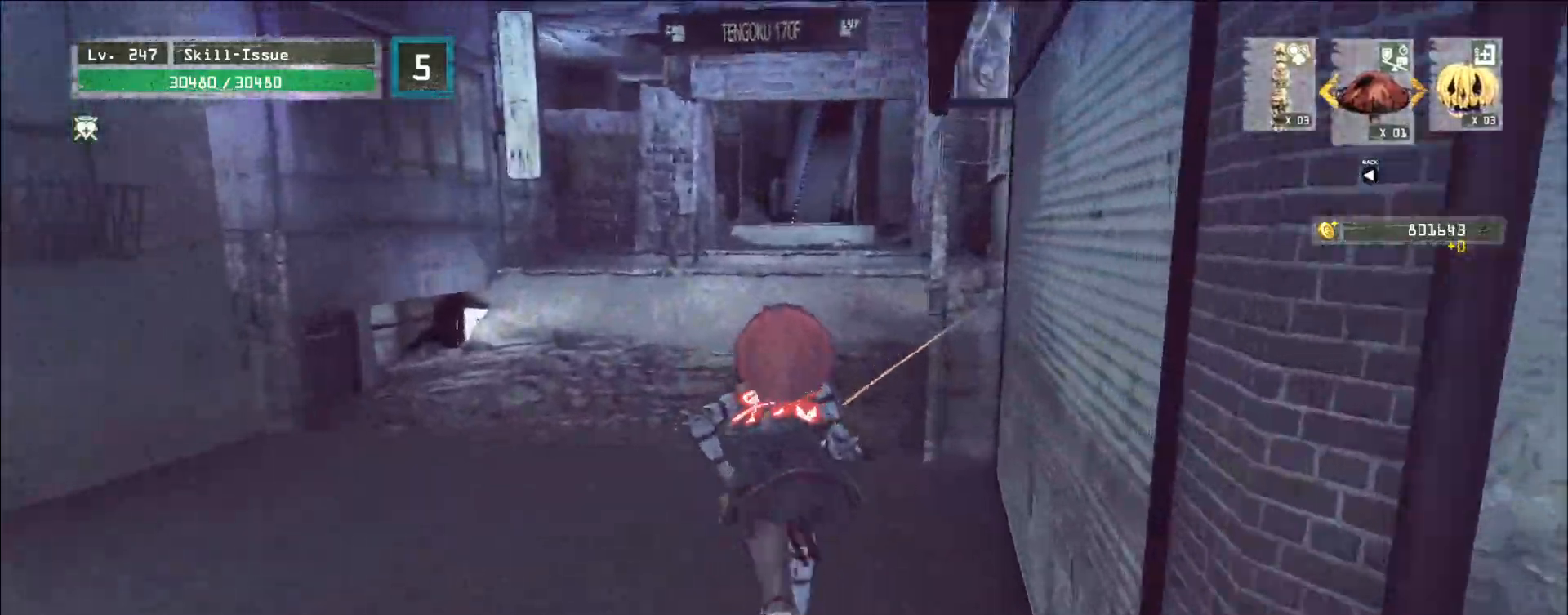
{"keys": ["w"], "mouse": [], "events": []}
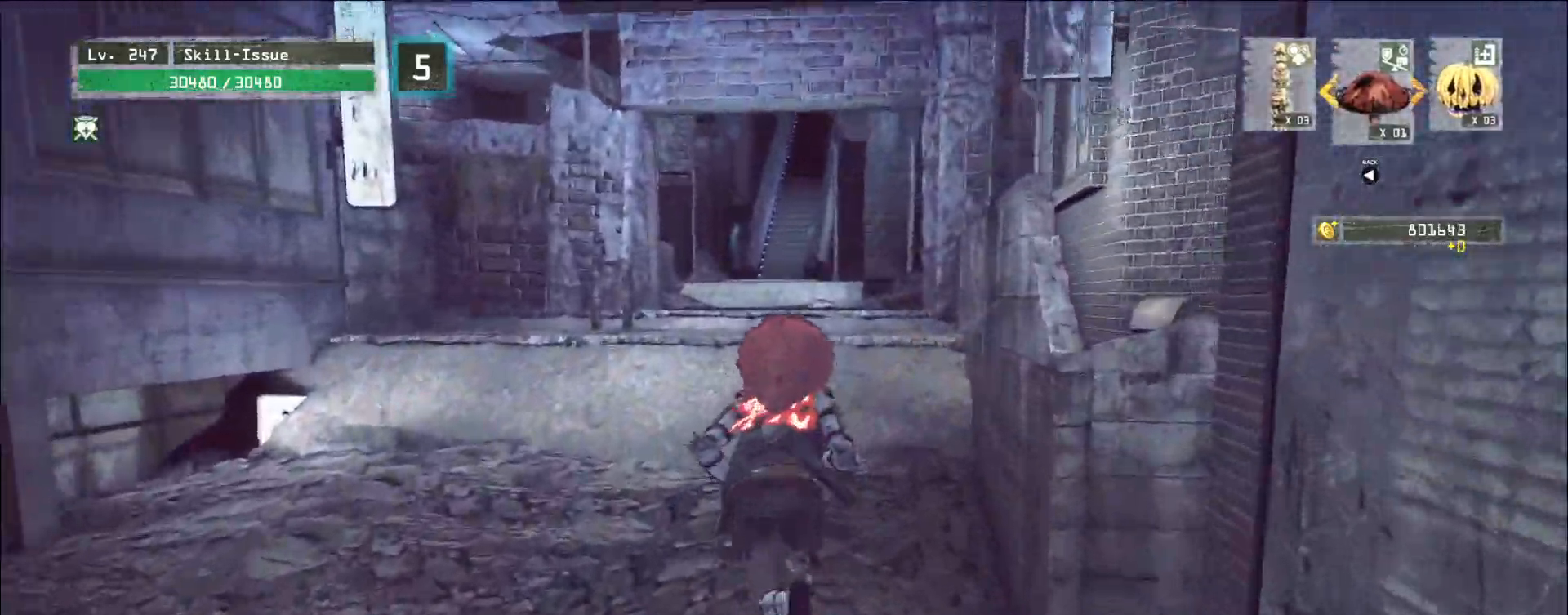
{"keys": ["w"], "mouse": [], "events": []}
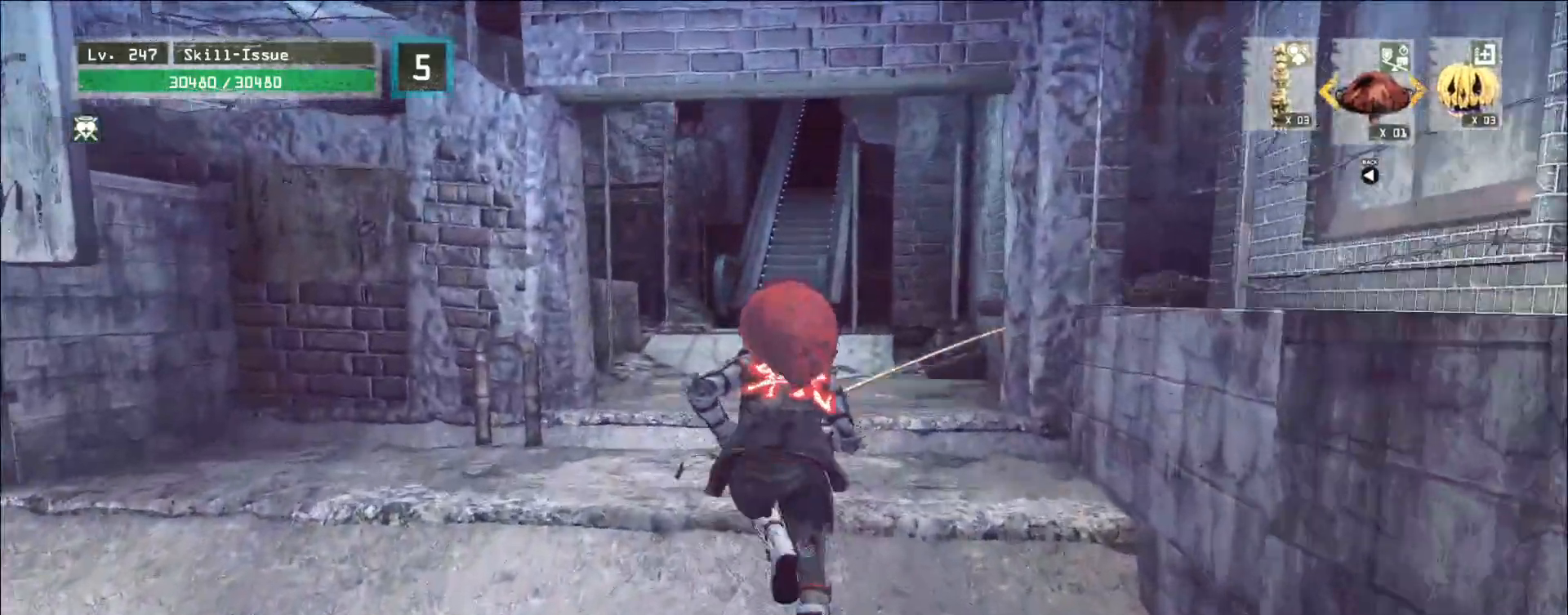
{"keys": ["w"], "mouse": [], "events": []}
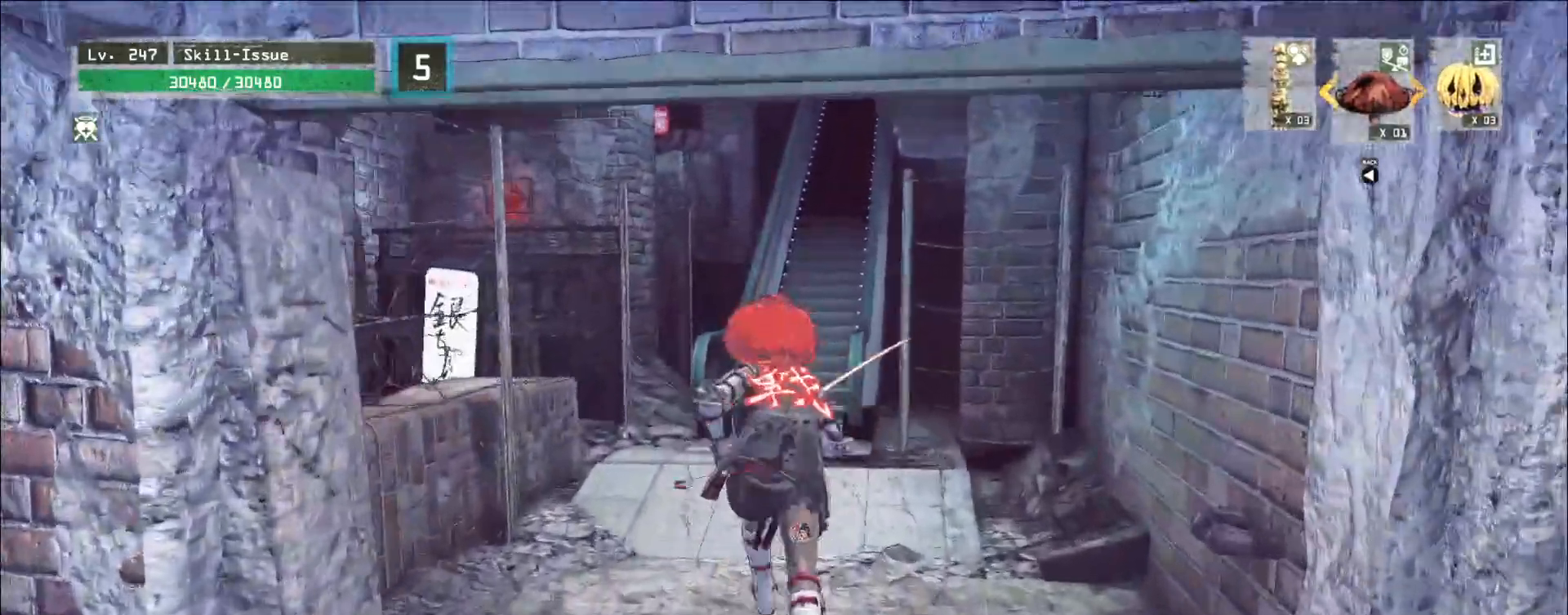
{"keys": [], "mouse": []}